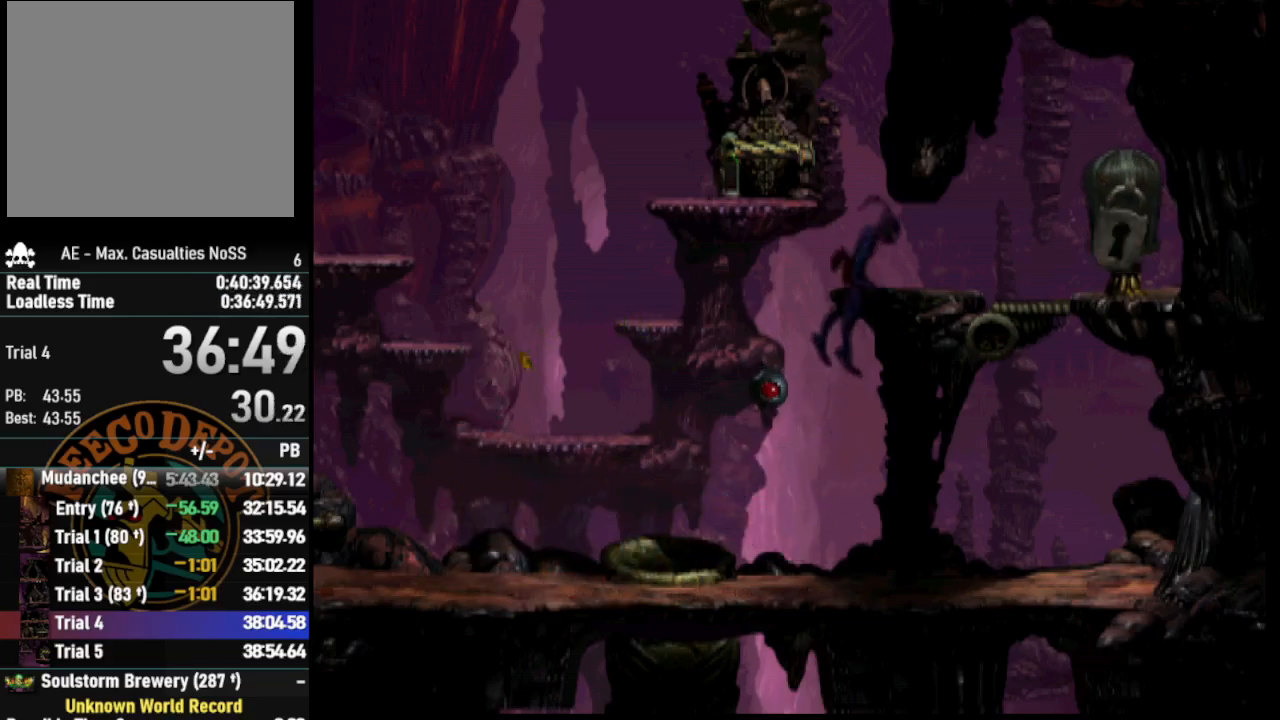
Gameplay with a controller (PlayStation layout); each line is a JSON object with the inputs held at the frame after it. "events" lists button and stick changes between this image and that frame as [ms after this image, input, new state], when the widget could be followed in between.
{"buttons": ["DPAD_RIGHT"], "left_stick": "center", "right_stick": "center", "events": [[133, "DPAD_RIGHT", "down"]]}
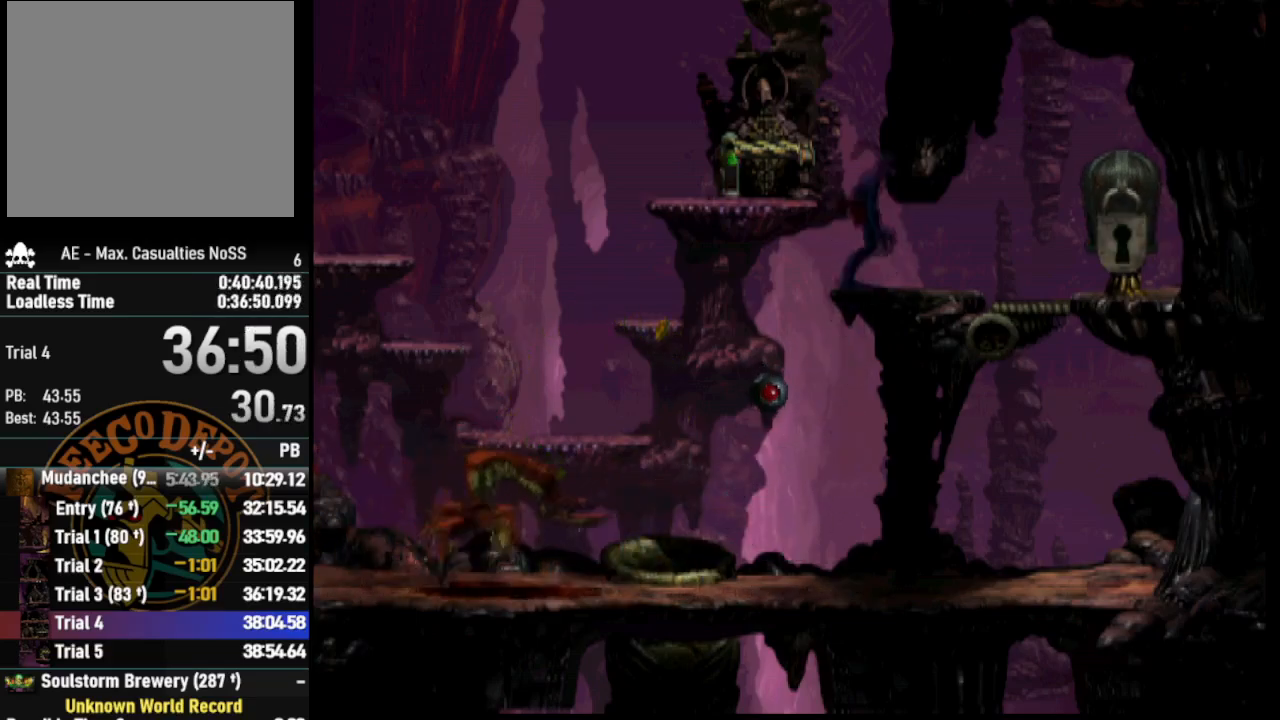
{"buttons": ["DPAD_RIGHT"], "left_stick": "center", "right_stick": "center", "events": []}
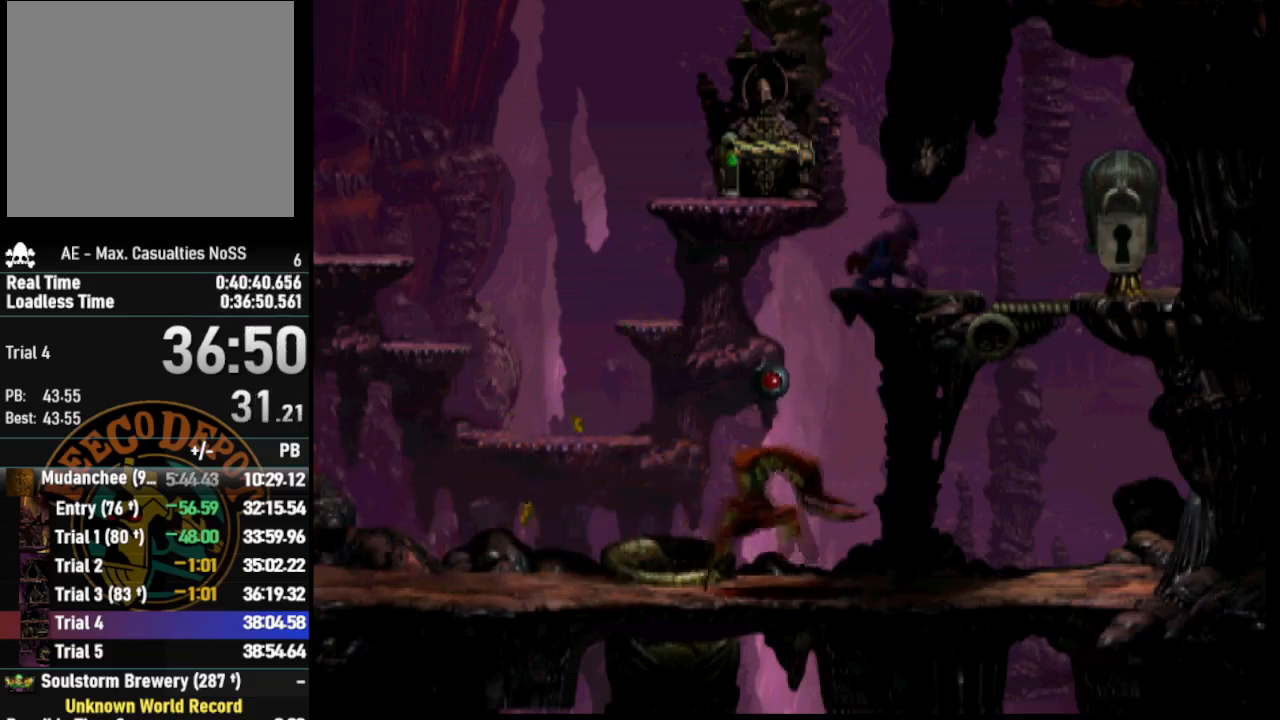
{"buttons": ["DPAD_UP"], "left_stick": "center", "right_stick": "center", "events": [[250, "DPAD_RIGHT", "up"], [383, "DPAD_UP", "down"]]}
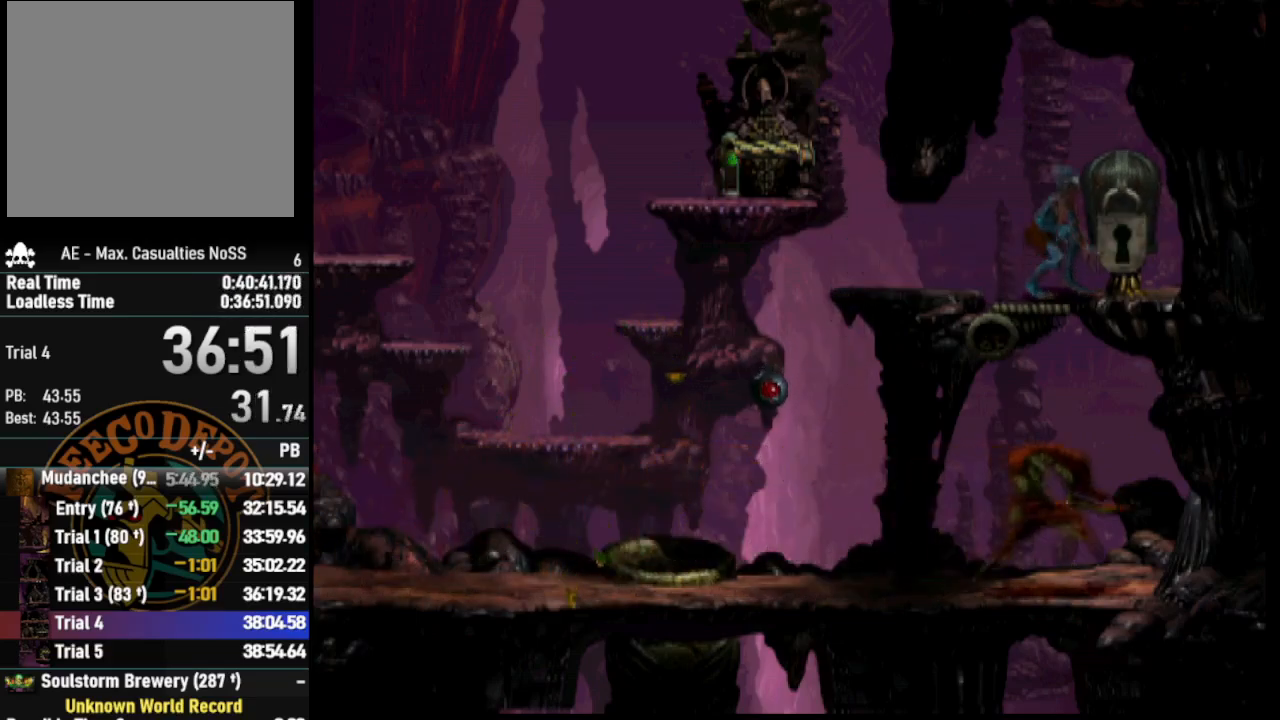
{"buttons": ["DPAD_LEFT"], "left_stick": "center", "right_stick": "center", "events": [[50, "DPAD_UP", "up"], [450, "DPAD_LEFT", "down"]]}
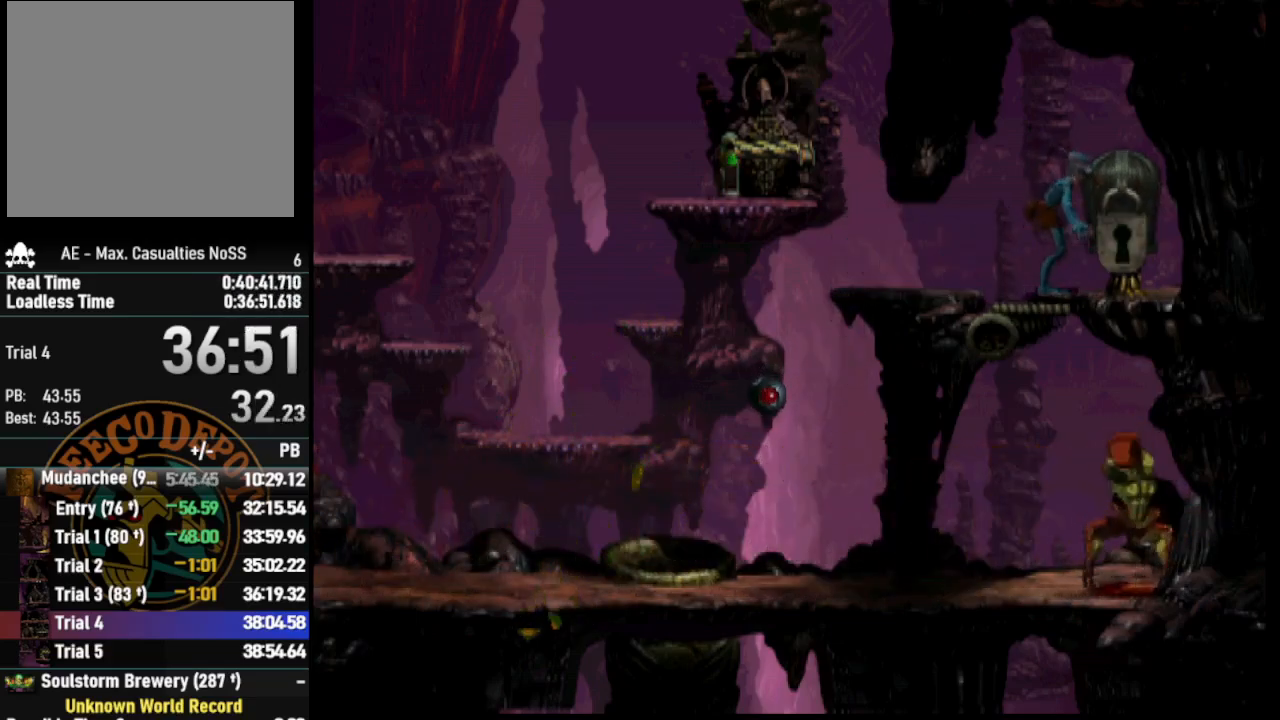
{"buttons": ["DPAD_LEFT"], "left_stick": "center", "right_stick": "center", "events": []}
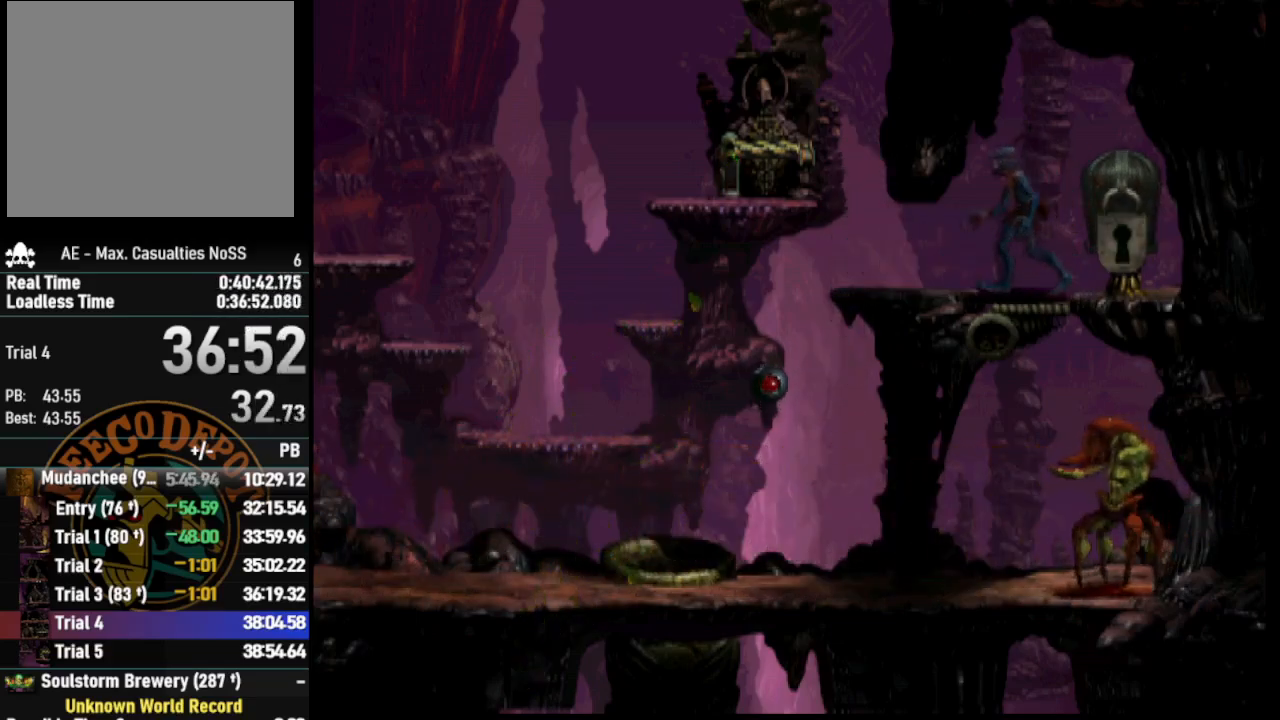
{"buttons": [], "left_stick": "center", "right_stick": "center", "events": [[17, "DPAD_LEFT", "up"], [200, "DPAD_RIGHT", "down"], [383, "DPAD_RIGHT", "up"]]}
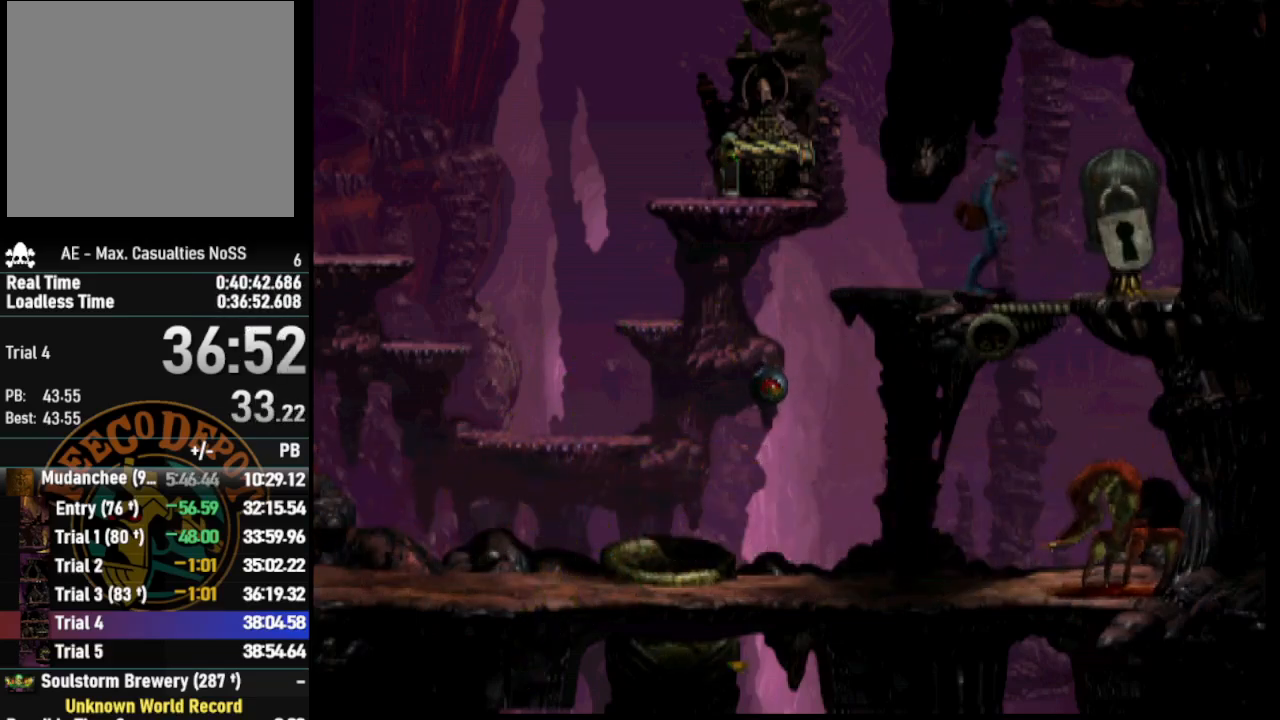
{"buttons": [], "left_stick": "center", "right_stick": "center", "events": []}
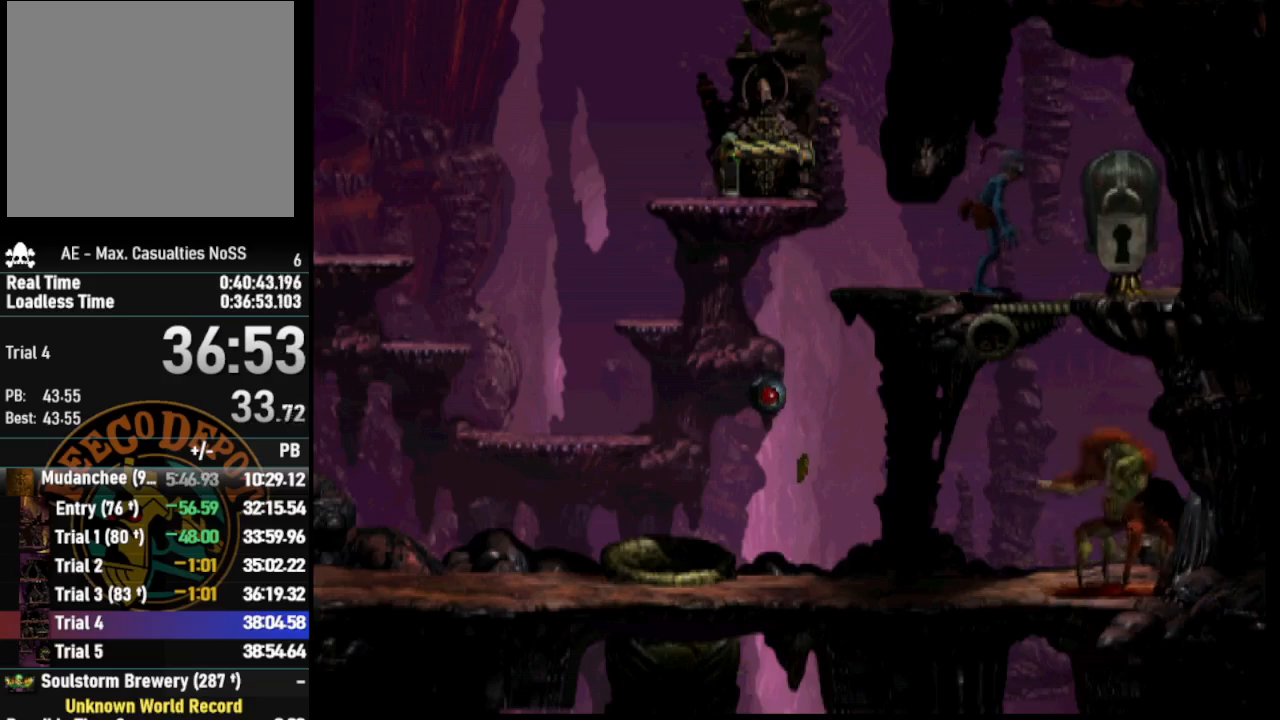
{"buttons": [], "left_stick": "center", "right_stick": "center", "events": []}
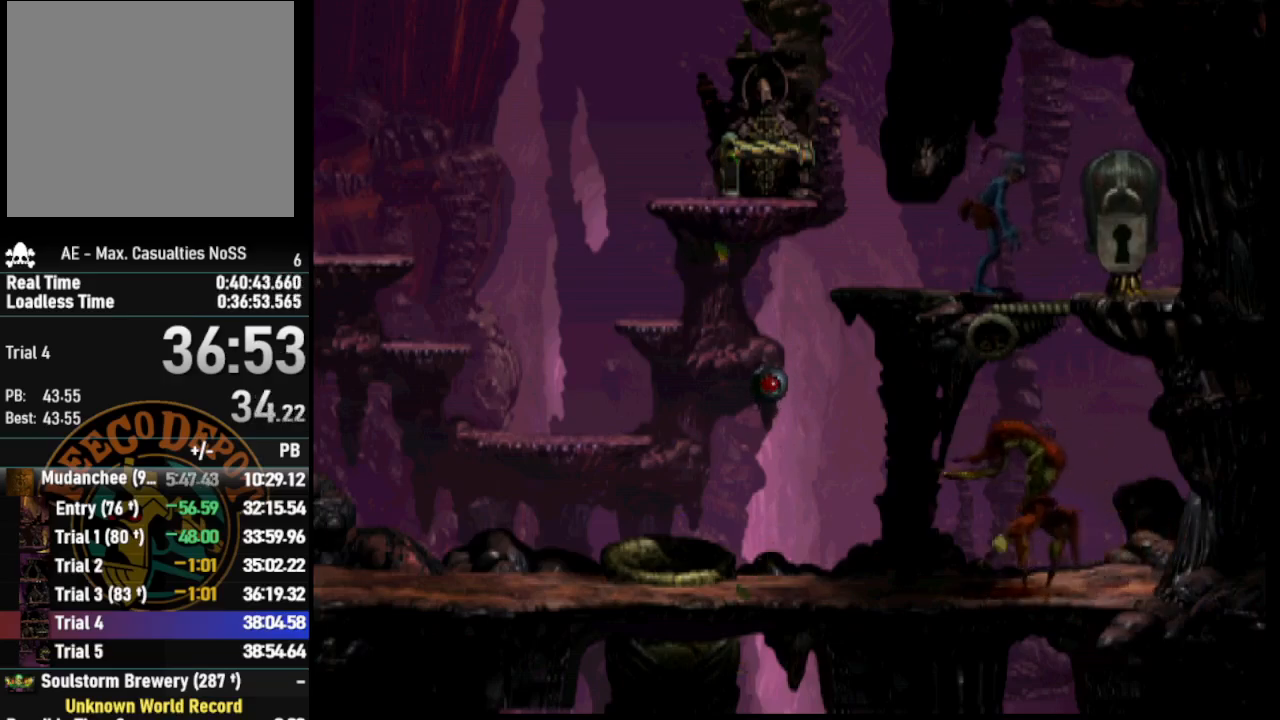
{"buttons": [], "left_stick": "center", "right_stick": "center", "events": []}
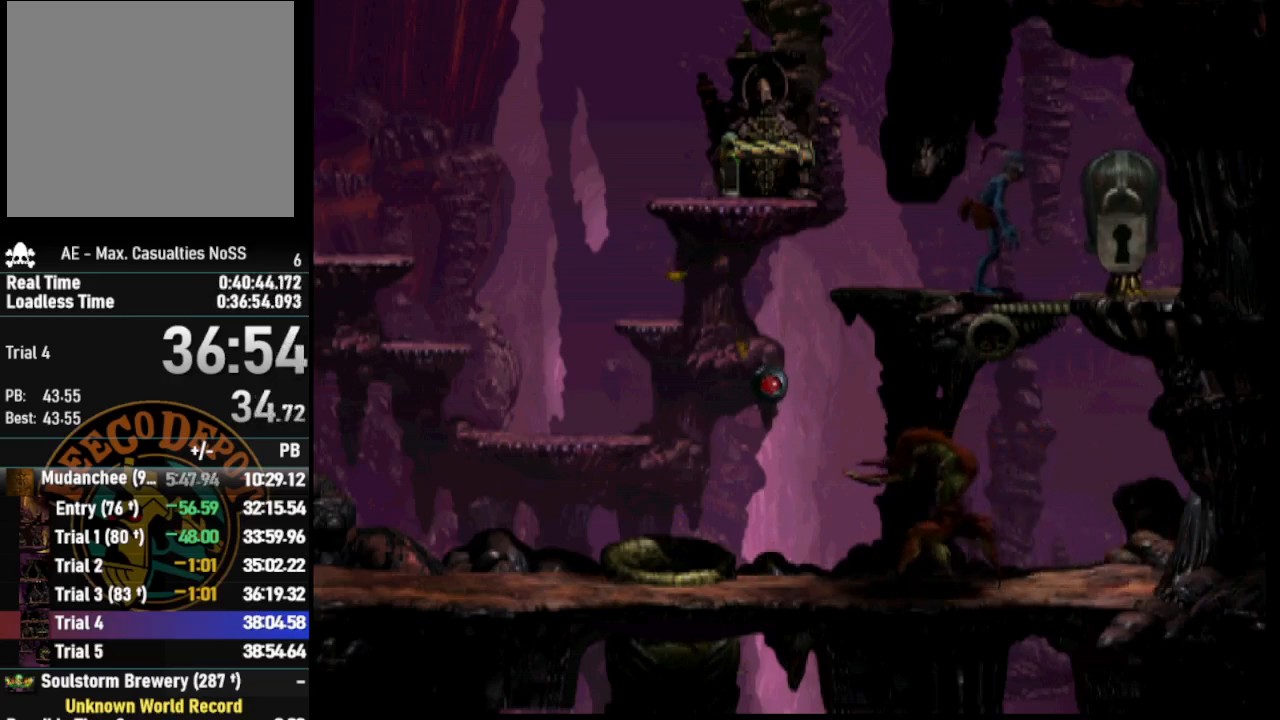
{"buttons": ["DPAD_RIGHT"], "left_stick": "center", "right_stick": "center", "events": [[467, "DPAD_RIGHT", "down"]]}
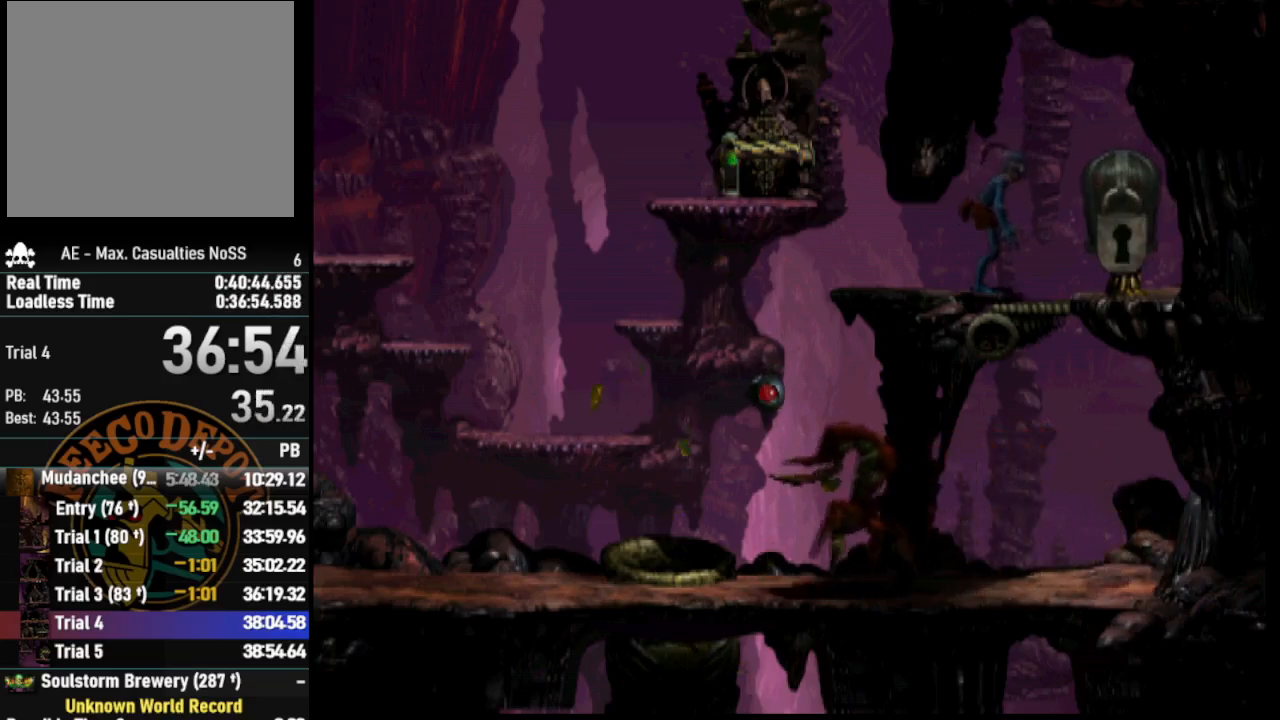
{"buttons": ["L2"], "left_stick": "center", "right_stick": "center", "events": [[17, "DPAD_RIGHT", "up"], [350, "L2", "down"]]}
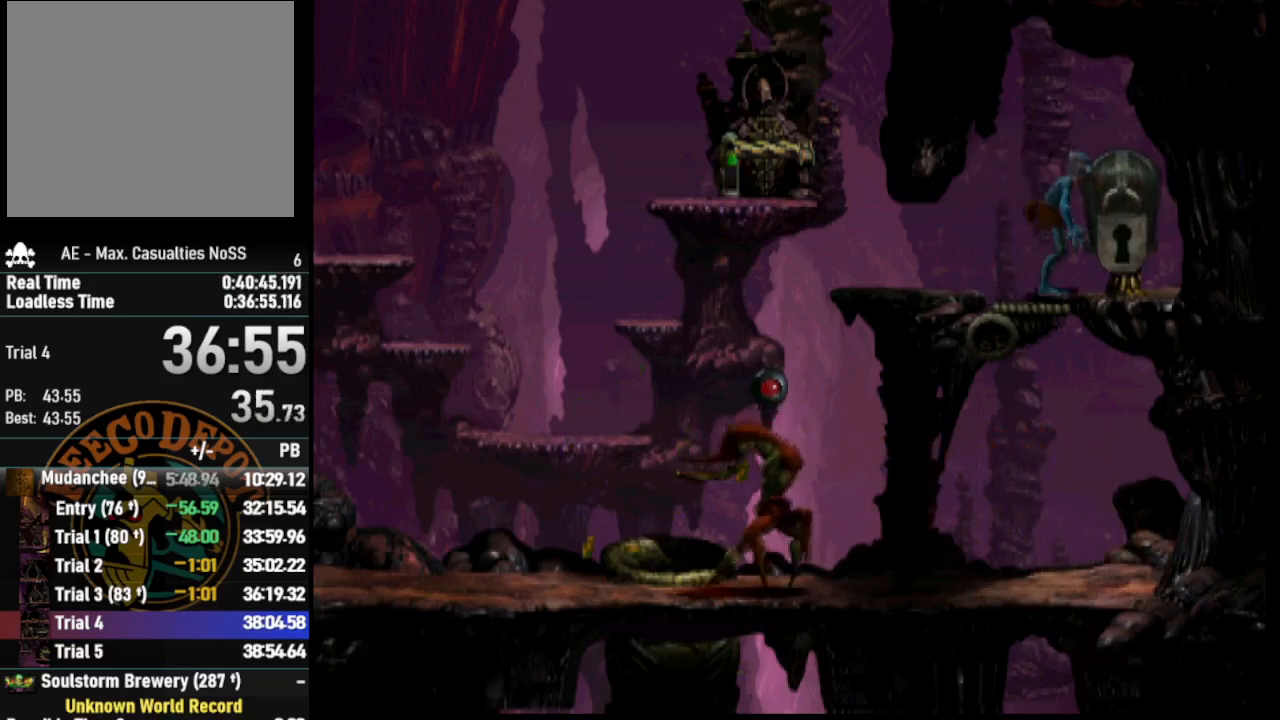
{"buttons": ["L2"], "left_stick": "center", "right_stick": "center", "events": []}
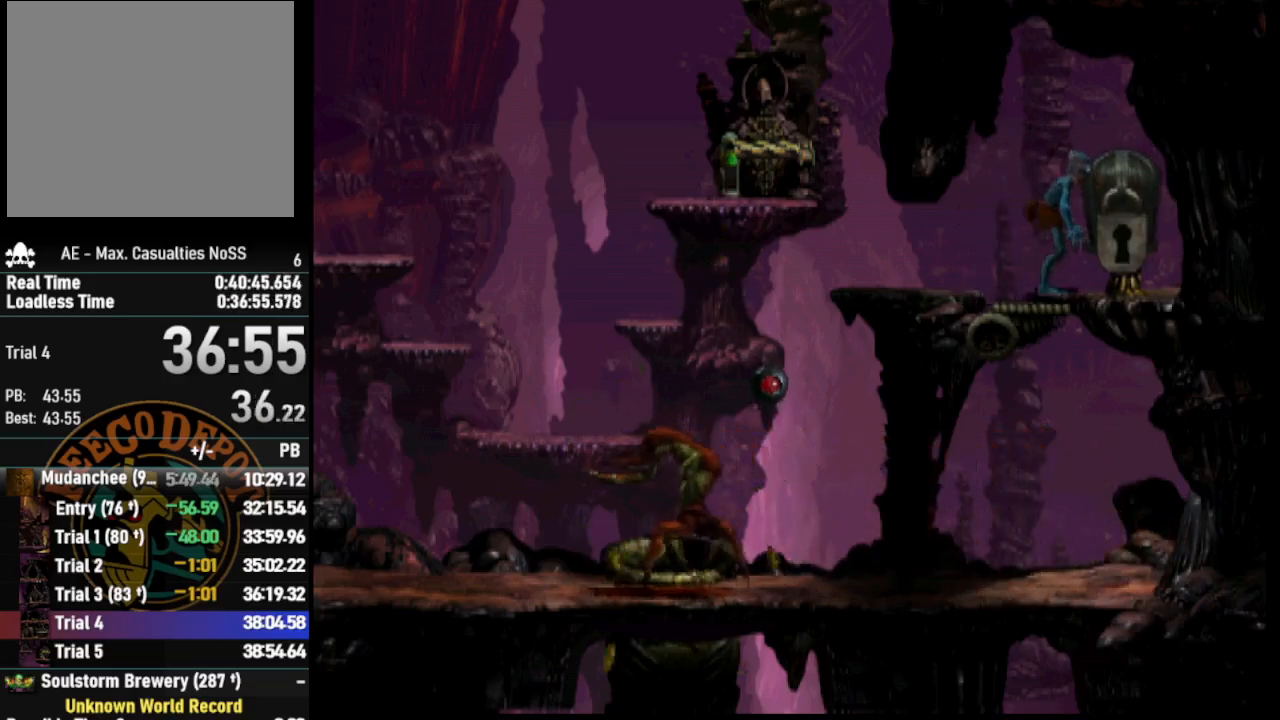
{"buttons": ["L2"], "left_stick": "center", "right_stick": "center", "events": []}
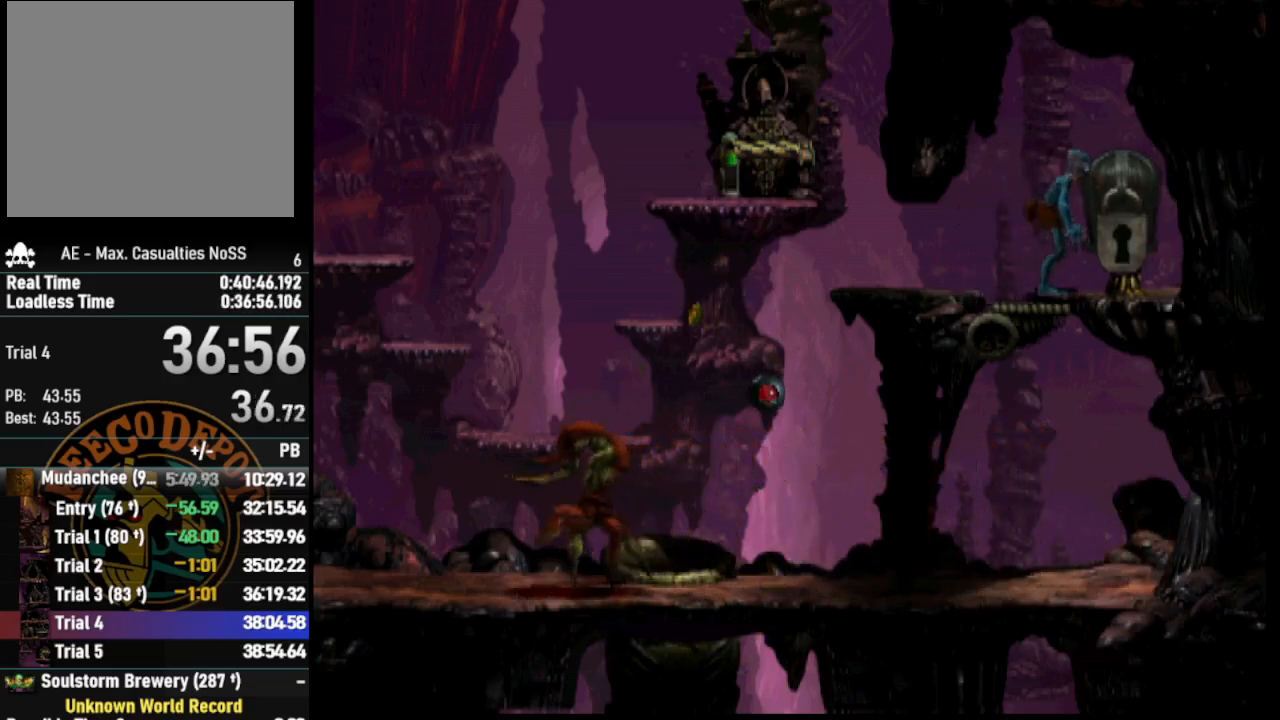
{"buttons": ["CROSS", "L2"], "left_stick": "center", "right_stick": "center", "events": [[317, "CROSS", "down"]]}
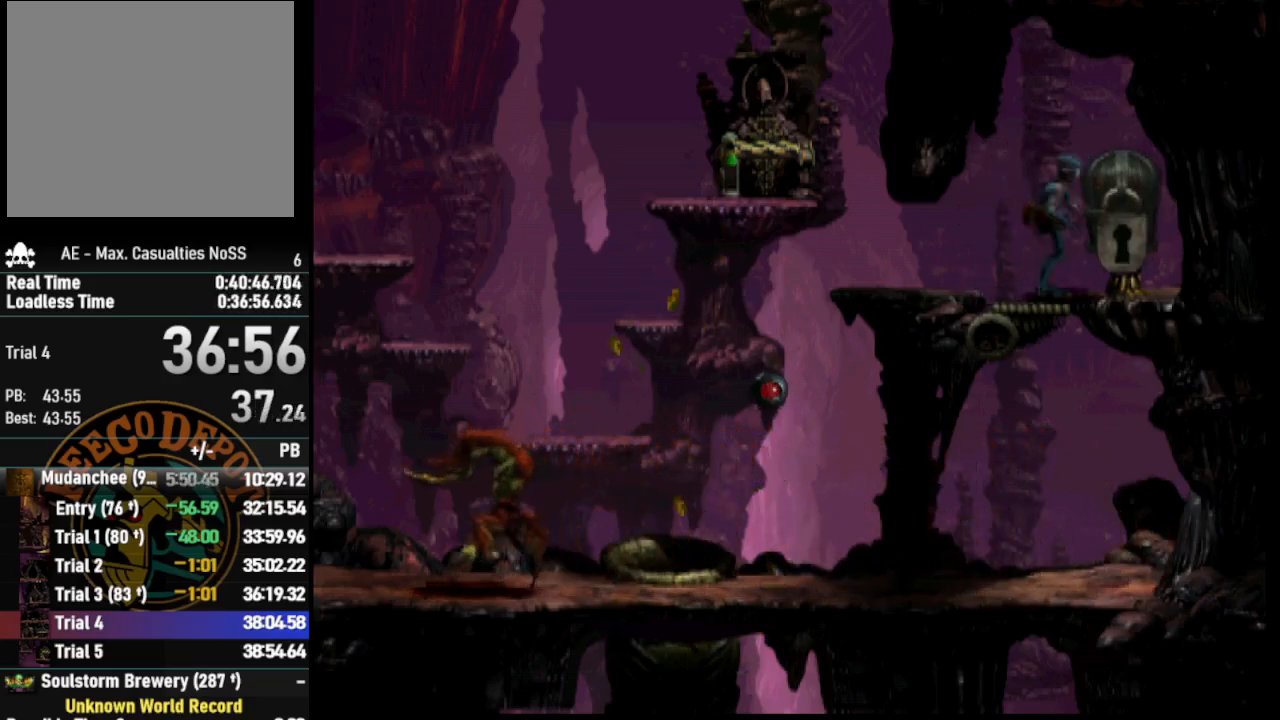
{"buttons": ["R1", "DPAD_LEFT"], "left_stick": "center", "right_stick": "center", "events": [[100, "CROSS", "up"], [117, "L2", "up"], [217, "DPAD_LEFT", "down"], [300, "R1", "down"]]}
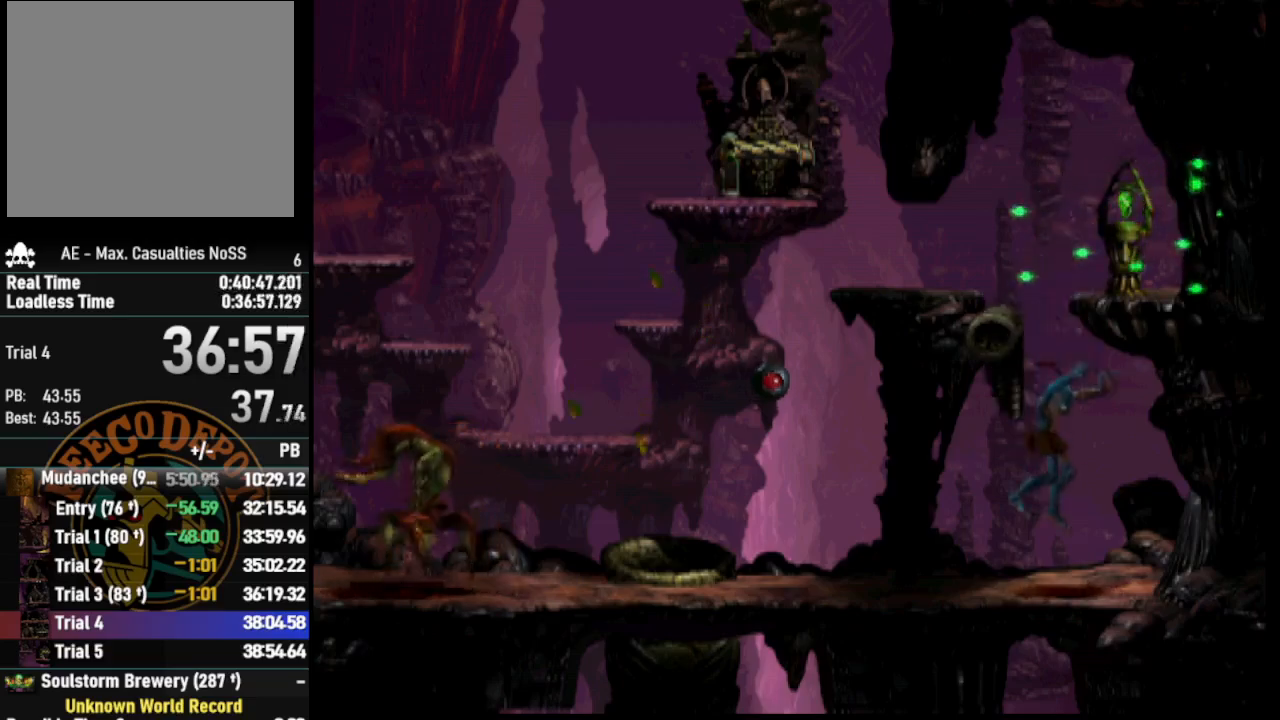
{"buttons": ["R1", "DPAD_LEFT"], "left_stick": "center", "right_stick": "center", "events": []}
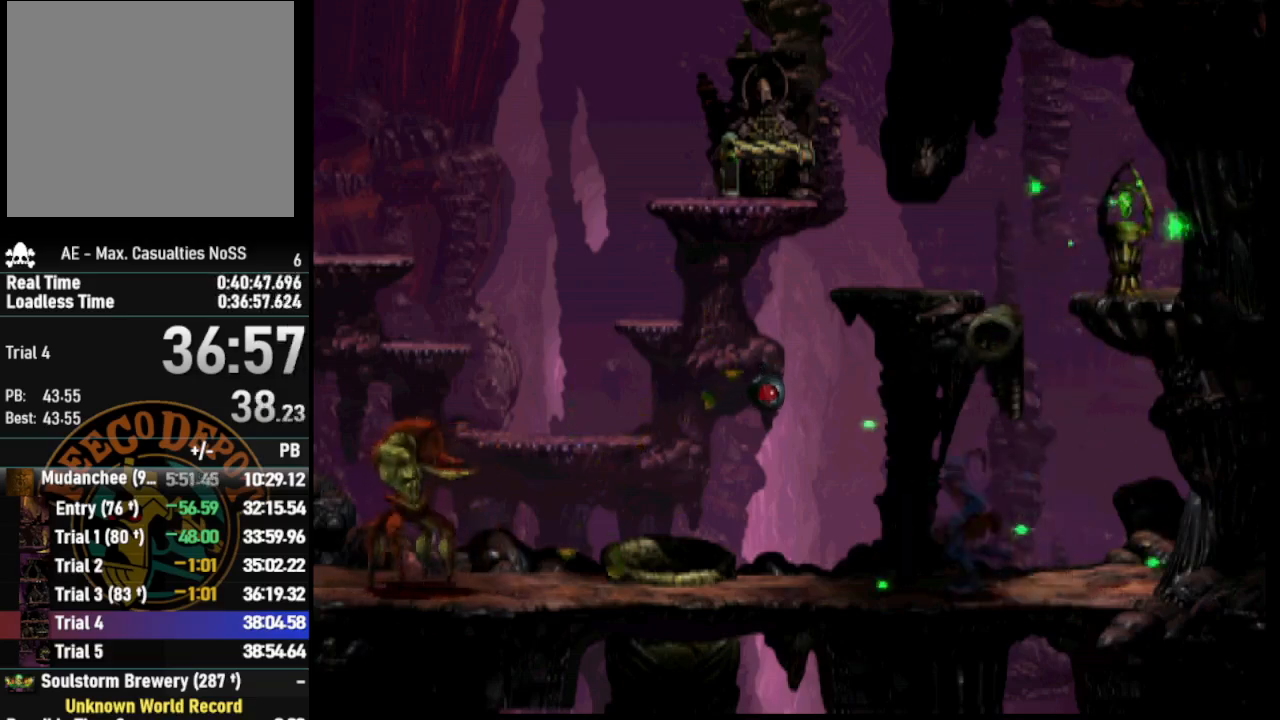
{"buttons": ["DPAD_UP"], "left_stick": "center", "right_stick": "center", "events": [[283, "DPAD_LEFT", "up"], [283, "R1", "up"], [400, "DPAD_UP", "down"]]}
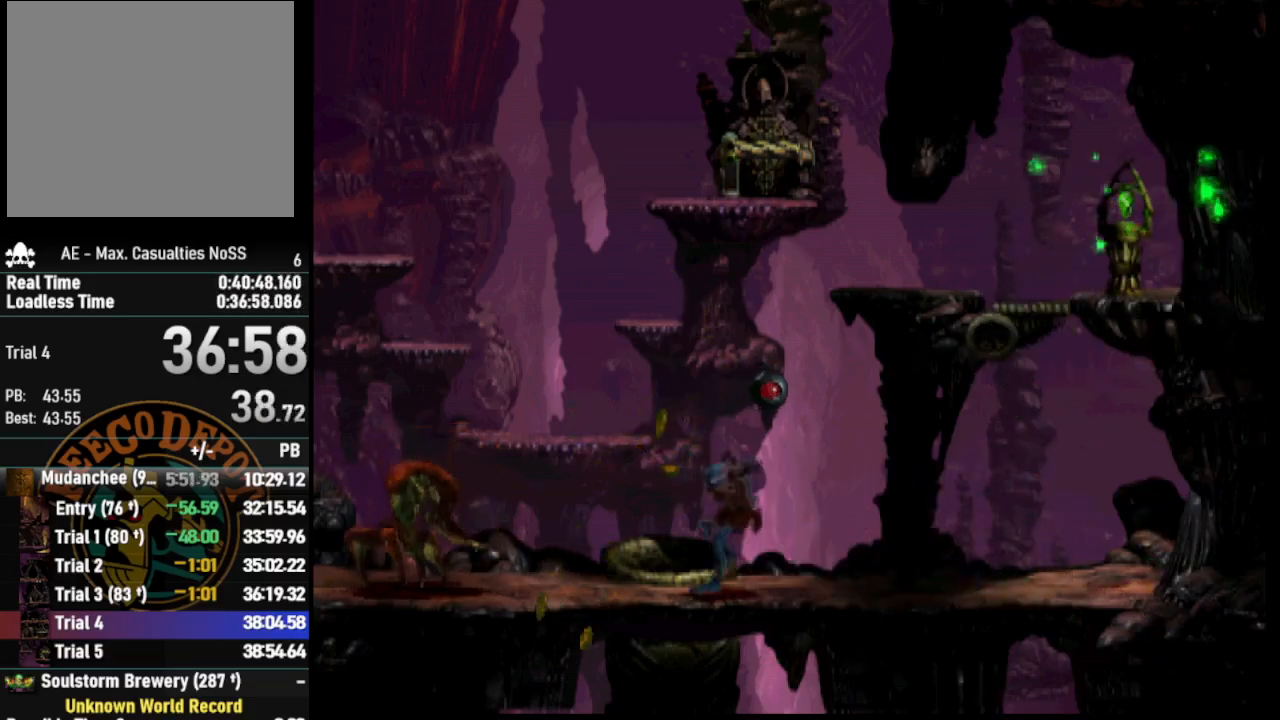
{"buttons": [], "left_stick": "center", "right_stick": "center", "events": [[350, "DPAD_UP", "up"]]}
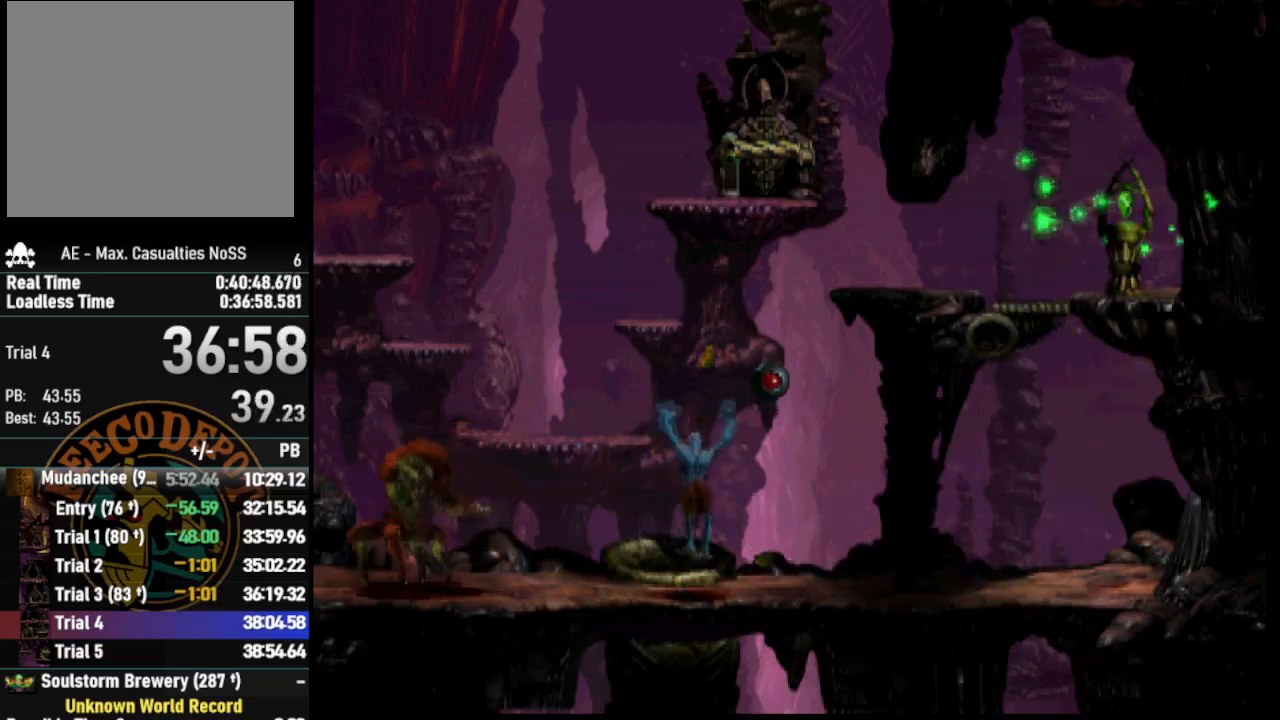
{"buttons": [], "left_stick": "center", "right_stick": "center", "events": []}
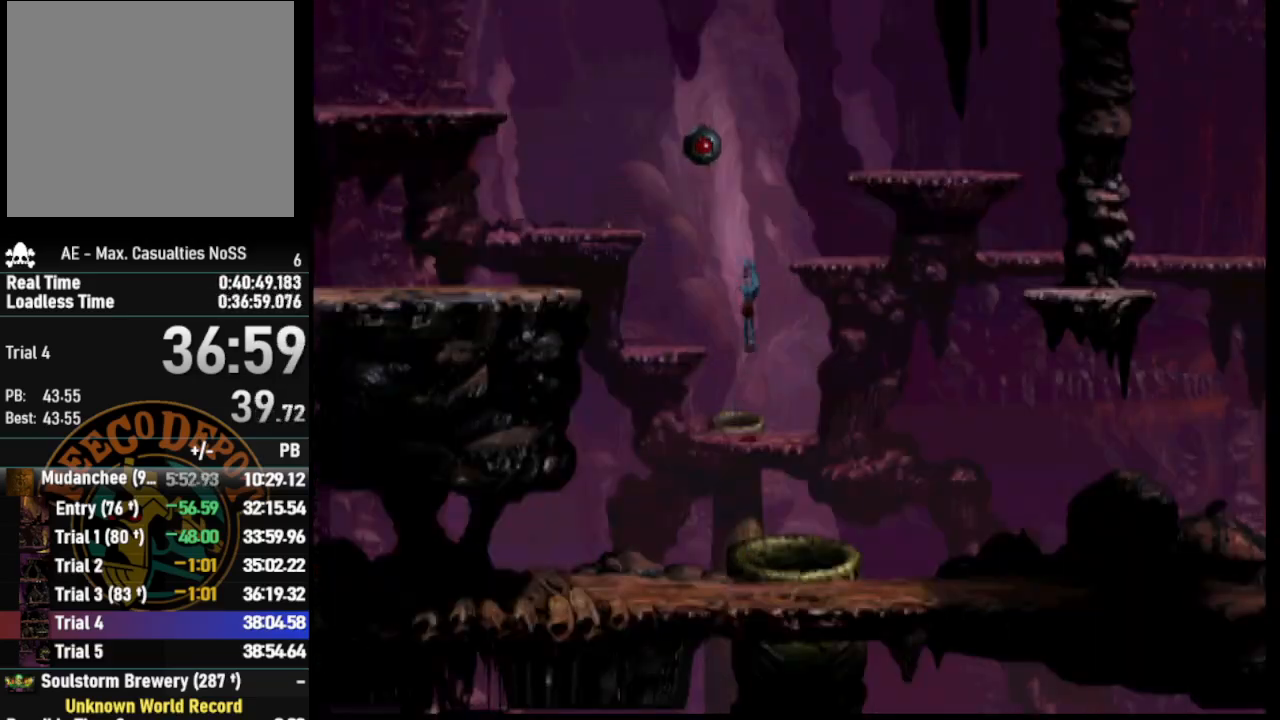
{"buttons": ["DPAD_UP"], "left_stick": "center", "right_stick": "center", "events": [[250, "DPAD_UP", "down"]]}
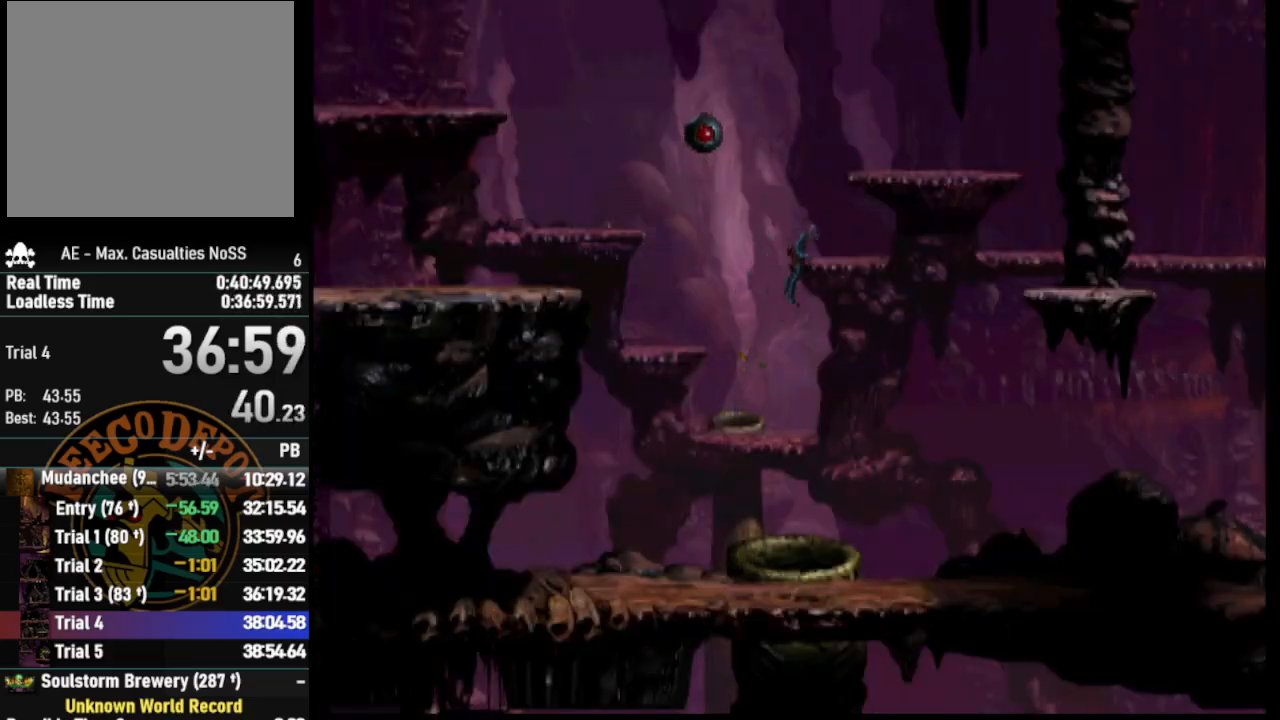
{"buttons": ["R1"], "left_stick": "center", "right_stick": "center", "events": [[133, "DPAD_UP", "up"], [133, "R1", "down"]]}
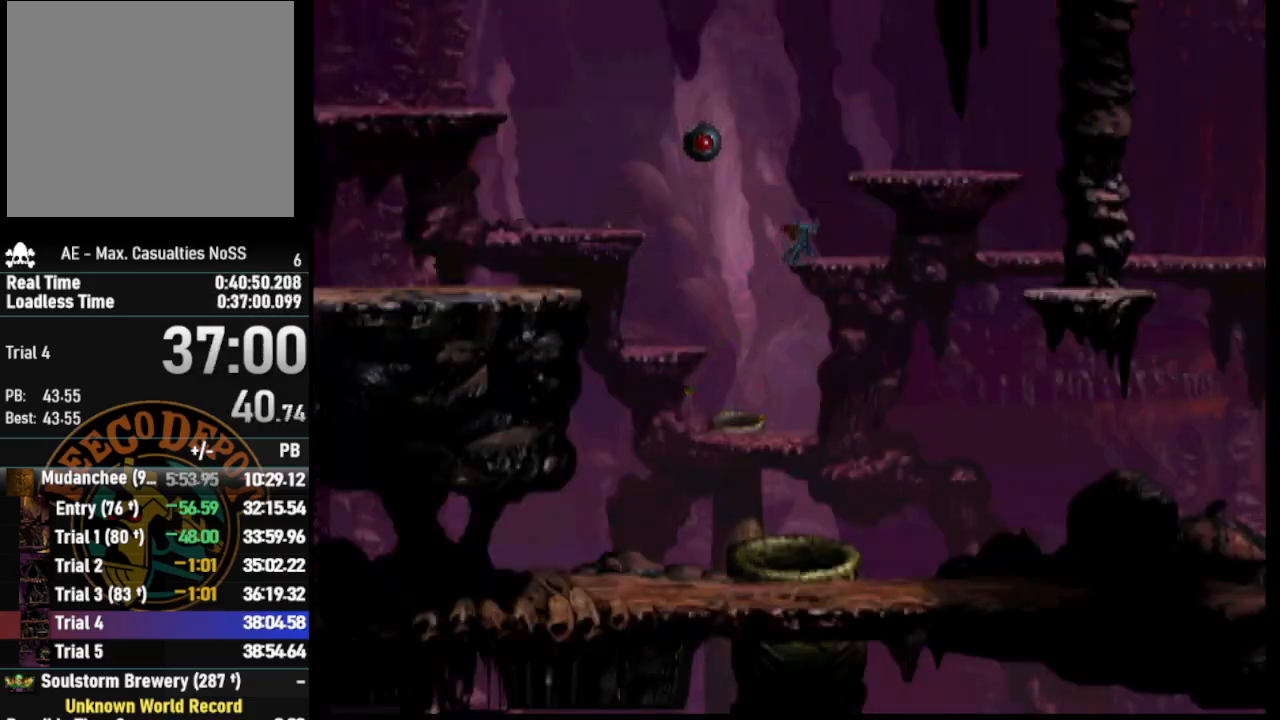
{"buttons": ["R1", "DPAD_UP", "DPAD_RIGHT"], "left_stick": "center", "right_stick": "center", "events": [[67, "DPAD_RIGHT", "down"], [167, "TRIANGLE", "down"], [200, "DPAD_UP", "down"], [283, "TRIANGLE", "up"]]}
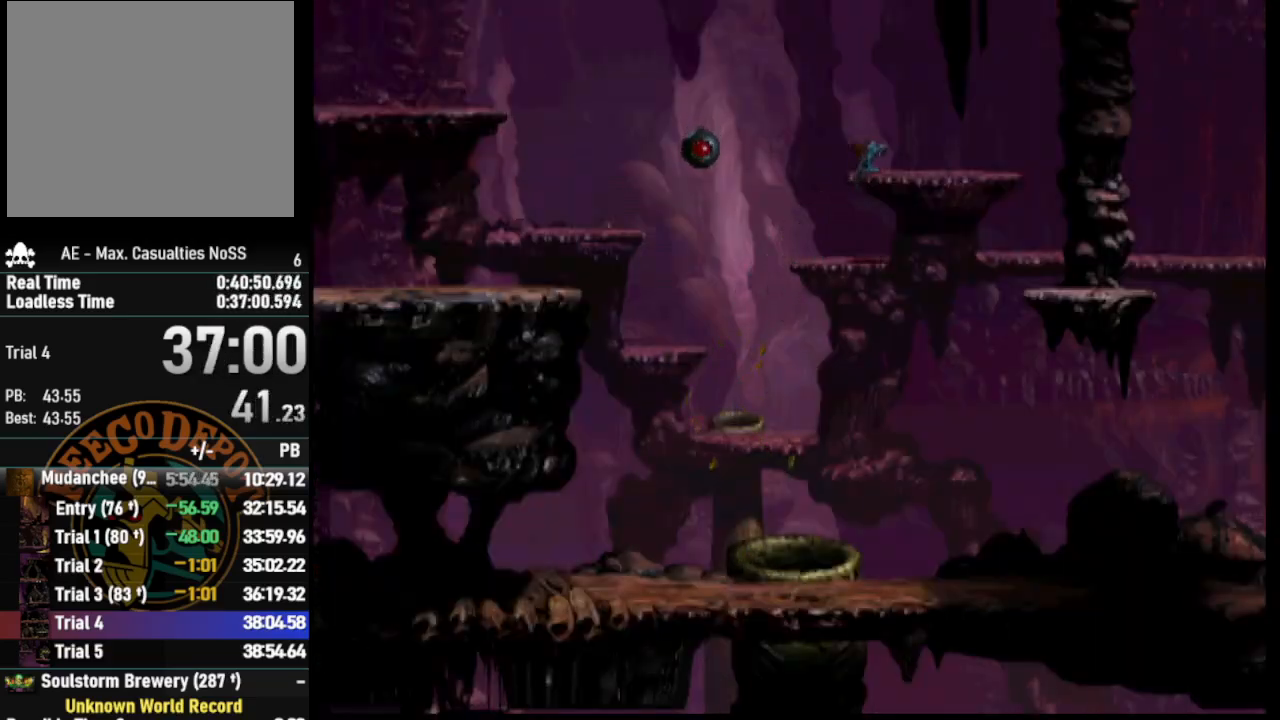
{"buttons": ["TRIANGLE", "R1", "DPAD_RIGHT"], "left_stick": "center", "right_stick": "center", "events": [[33, "DPAD_RIGHT", "up"], [33, "DPAD_UP", "up"], [117, "DPAD_RIGHT", "down"], [383, "TRIANGLE", "down"]]}
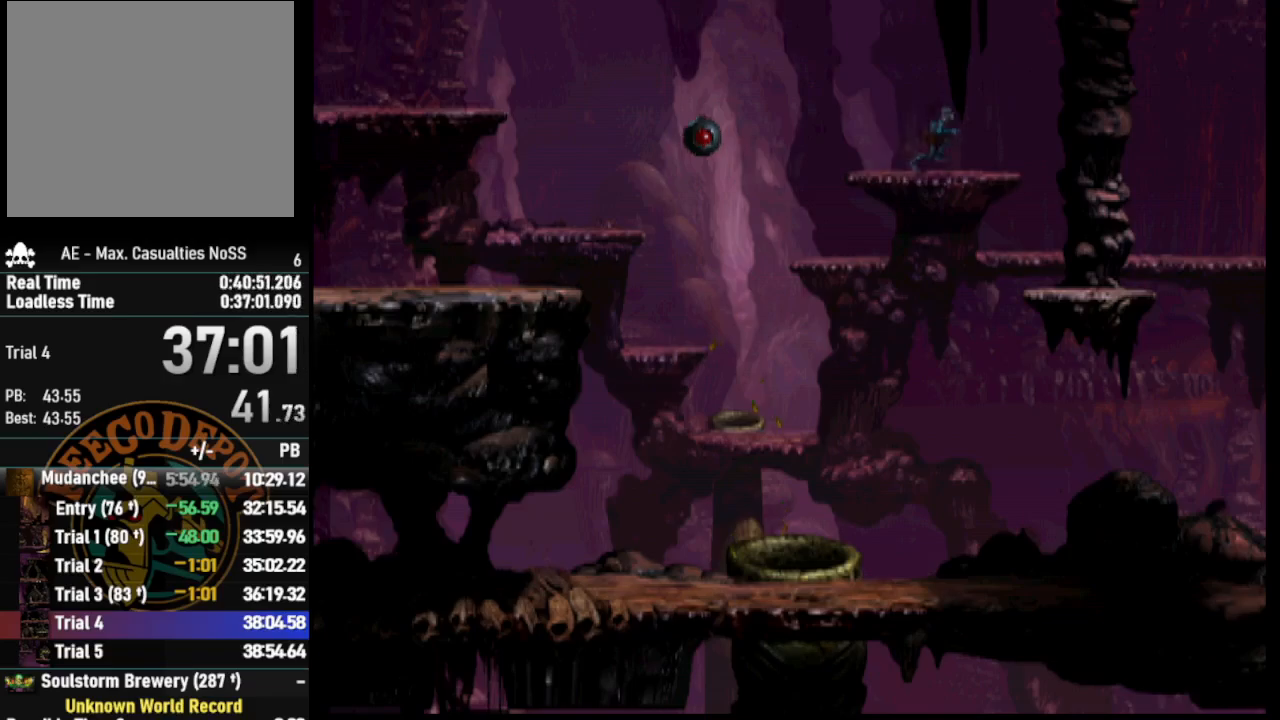
{"buttons": ["R1", "DPAD_RIGHT"], "left_stick": "center", "right_stick": "center", "events": [[100, "TRIANGLE", "up"]]}
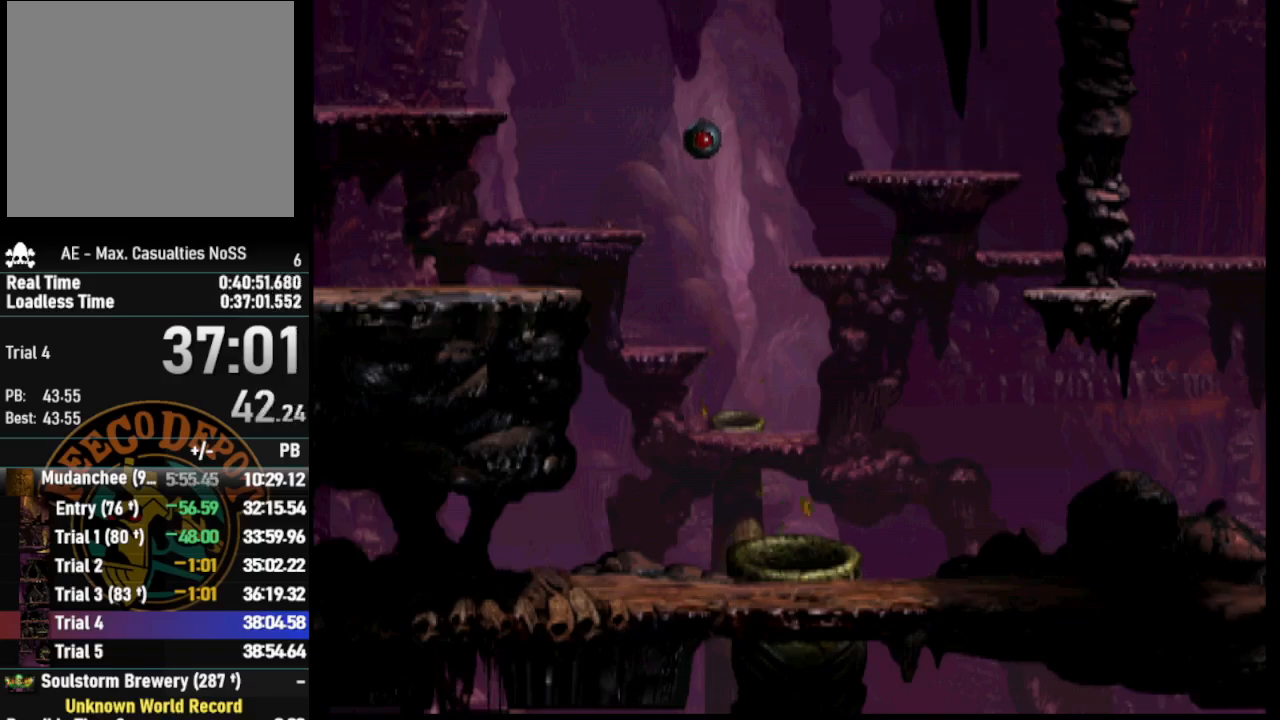
{"buttons": ["R1", "DPAD_RIGHT"], "left_stick": "center", "right_stick": "center", "events": [[150, "TRIANGLE", "down"], [400, "TRIANGLE", "up"]]}
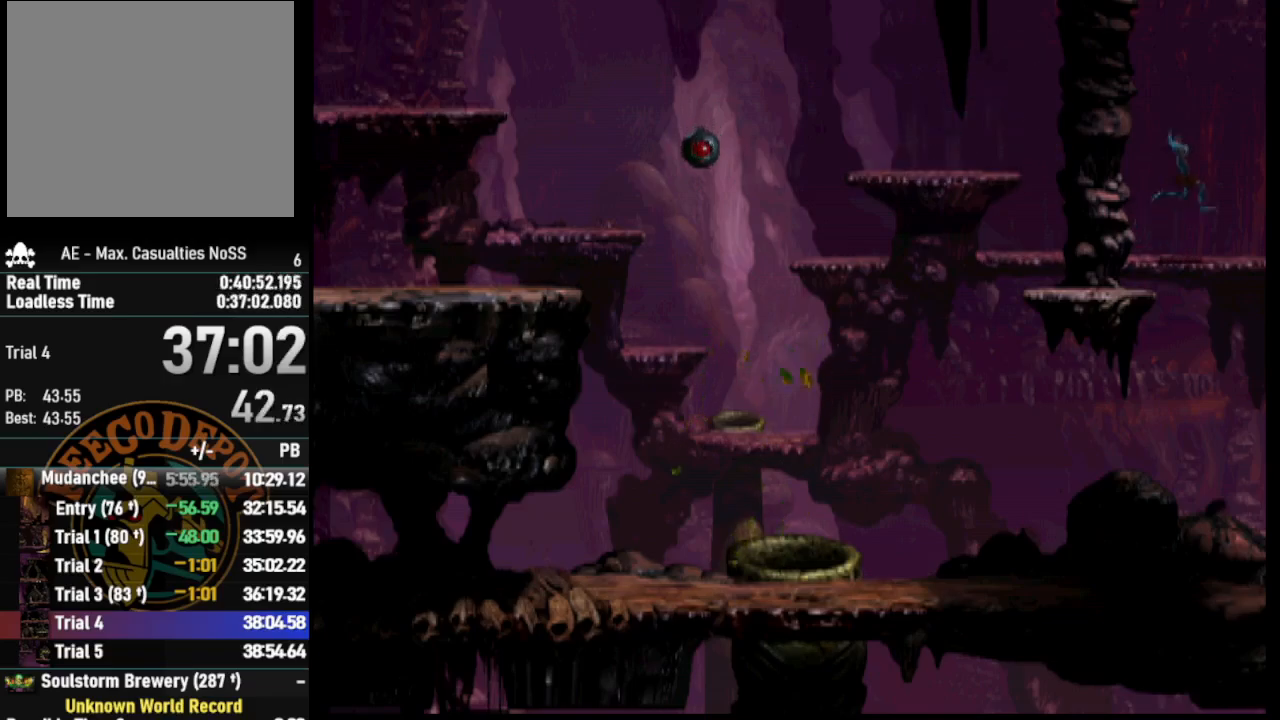
{"buttons": ["R1", "DPAD_RIGHT"], "left_stick": "center", "right_stick": "center", "events": []}
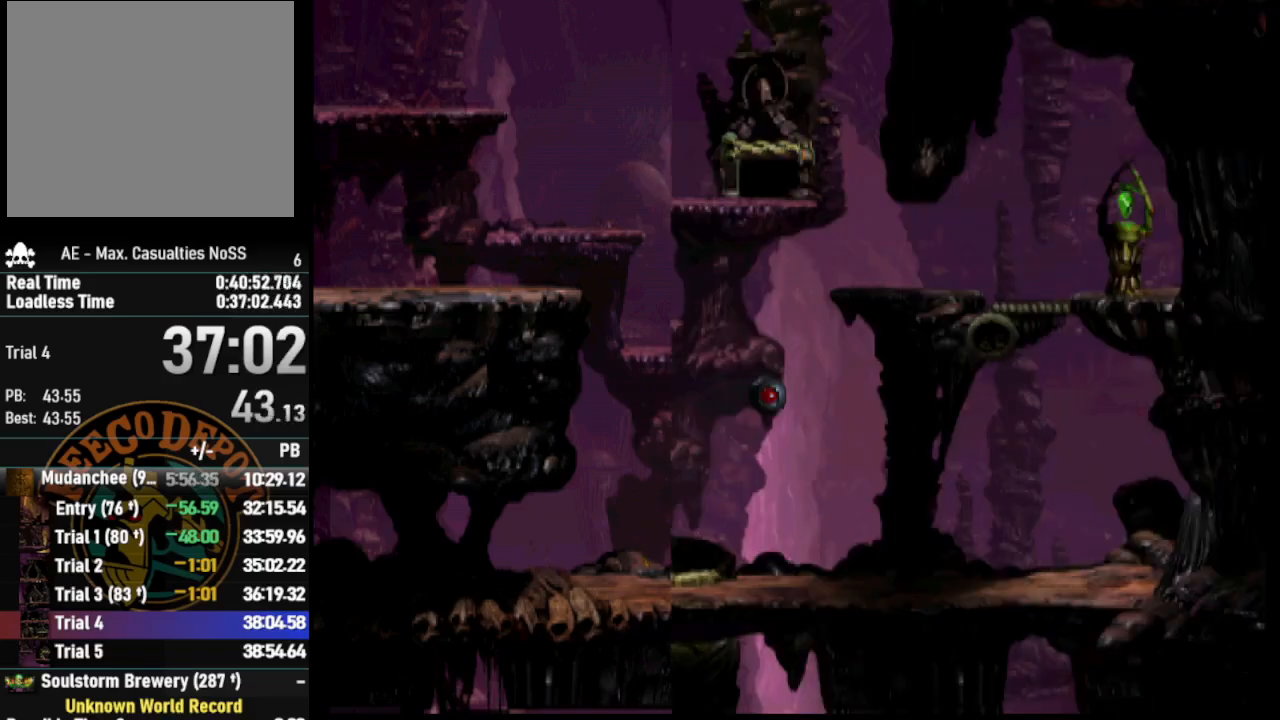
{"buttons": ["R1", "DPAD_RIGHT"], "left_stick": "center", "right_stick": "center", "events": []}
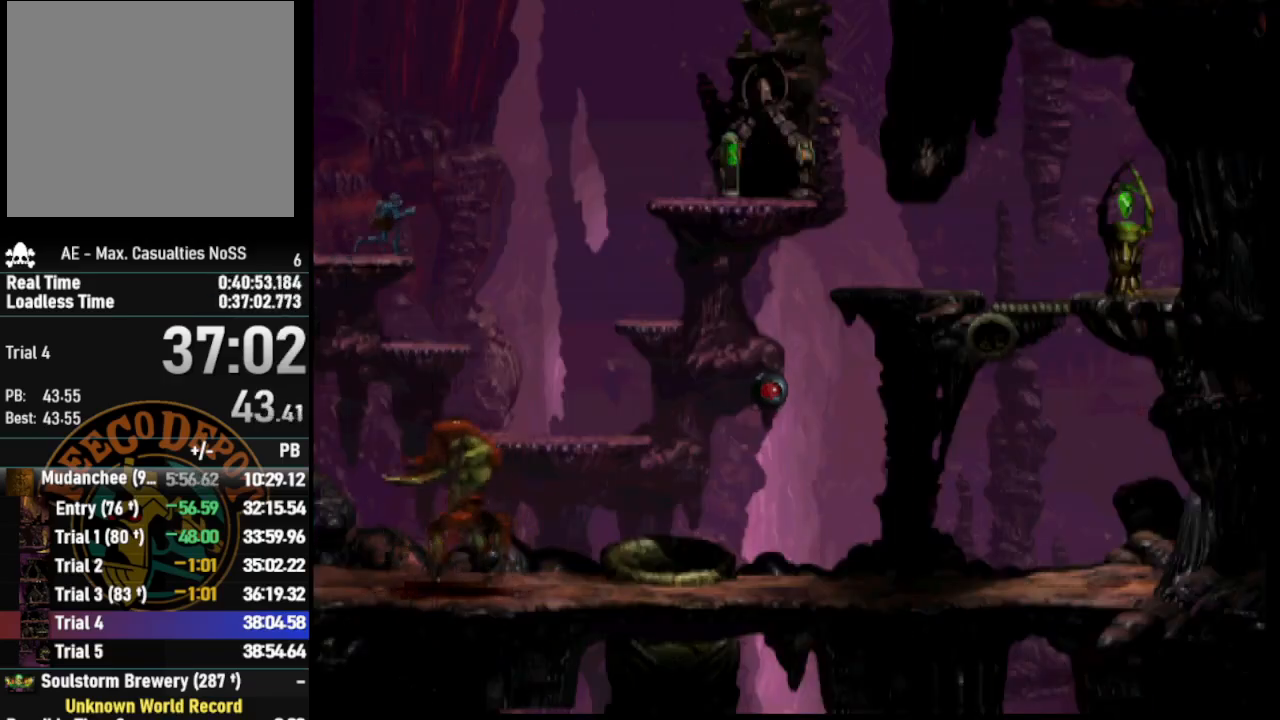
{"buttons": ["TRIANGLE", "R1", "DPAD_RIGHT"], "left_stick": "center", "right_stick": "center", "events": [[333, "TRIANGLE", "down"]]}
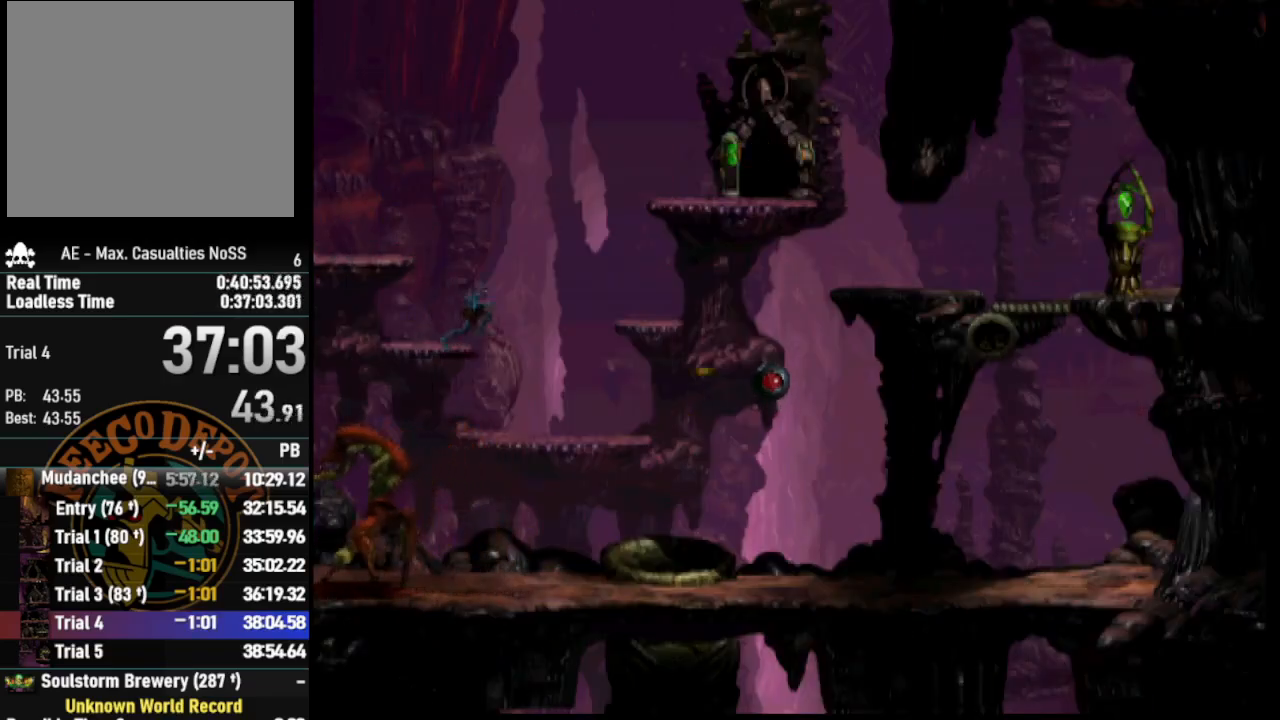
{"buttons": ["R1", "DPAD_UP", "DPAD_RIGHT"], "left_stick": "center", "right_stick": "center", "events": [[83, "TRIANGLE", "up"], [117, "DPAD_UP", "down"]]}
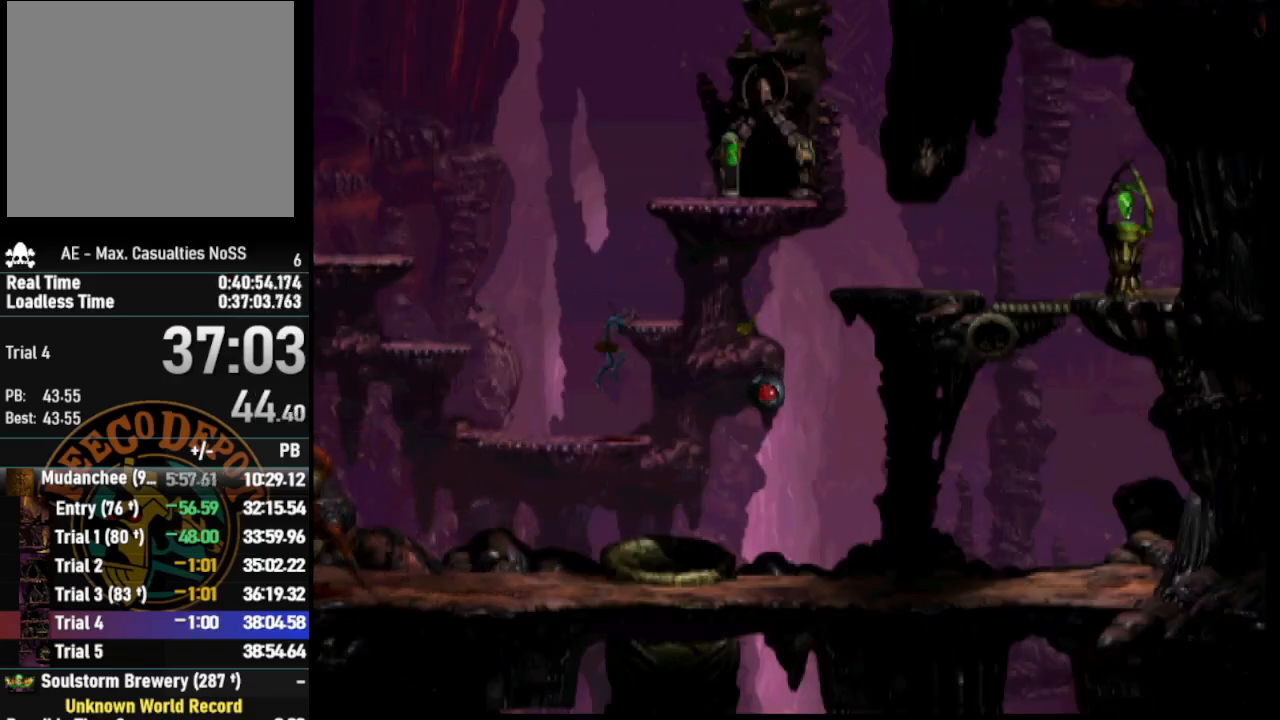
{"buttons": ["DPAD_RIGHT"], "left_stick": "center", "right_stick": "center", "events": [[217, "DPAD_UP", "up"], [217, "R1", "up"]]}